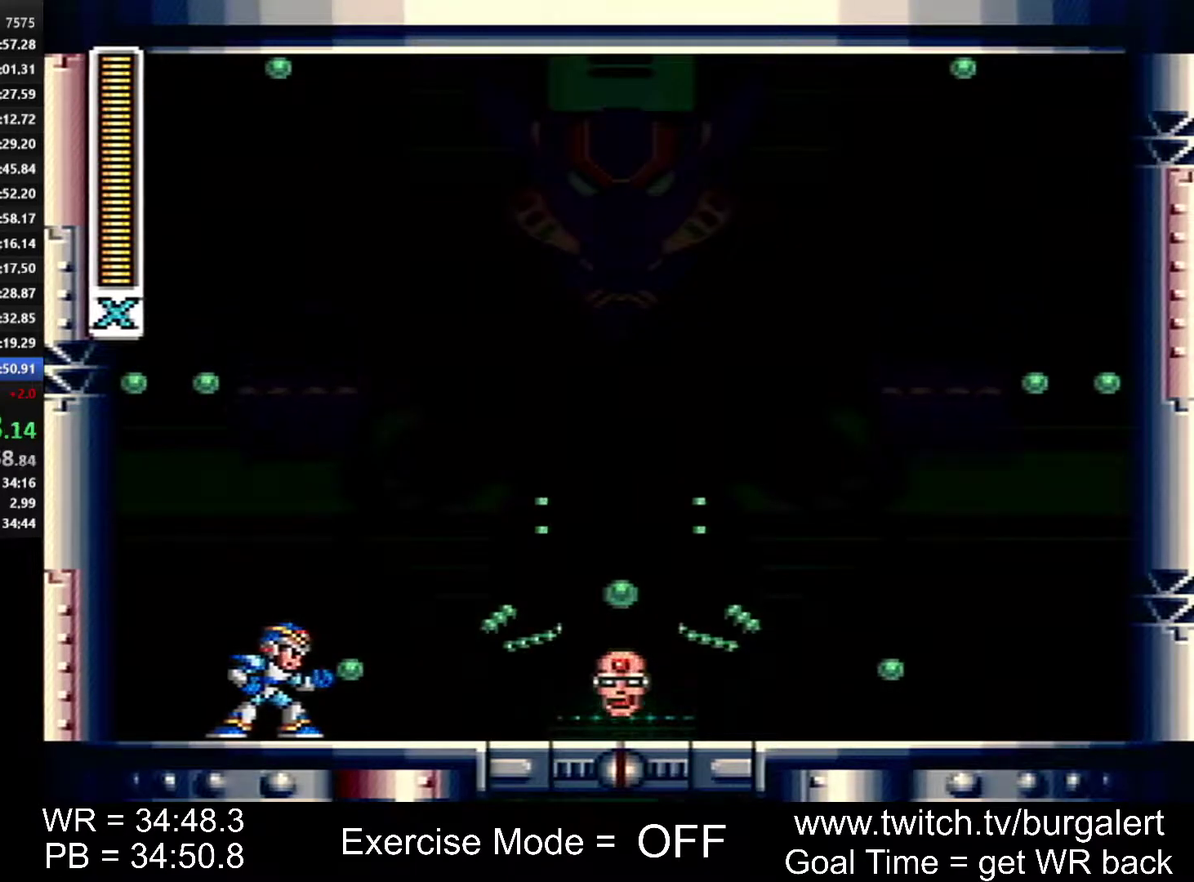
Gameplay with a controller (Nintendo layout); each line is a JSON object with the inputs held at the frame after it. "events" lists button and stick changes between this image and that frame as [ms after this image, input, new state], when the widget could be followed in between. Not read: L3 R3.
{"buttons": ["R1"], "events": [[17, "R1", "down"], [150, "R1", "up"], [433, "R1", "down"]]}
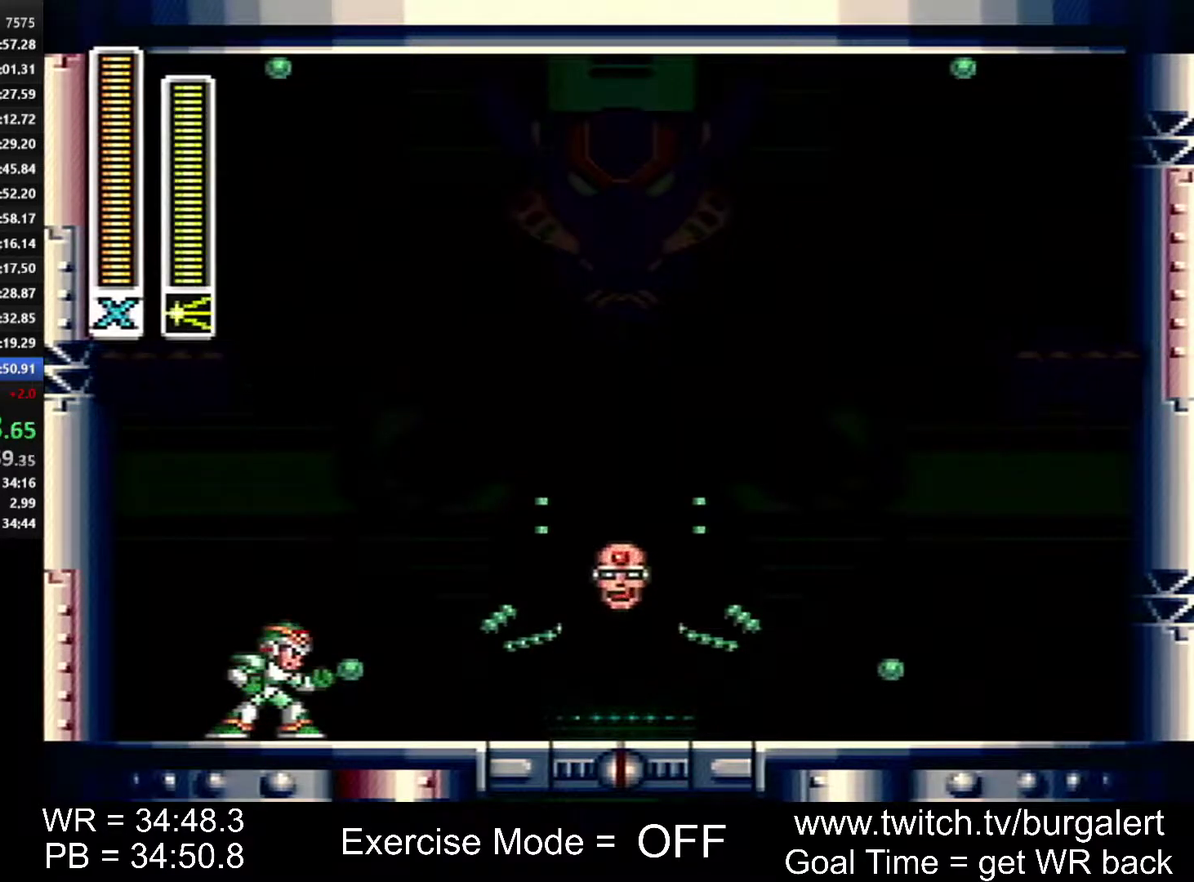
{"buttons": ["R1"], "events": [[17, "R1", "up"], [433, "R1", "down"]]}
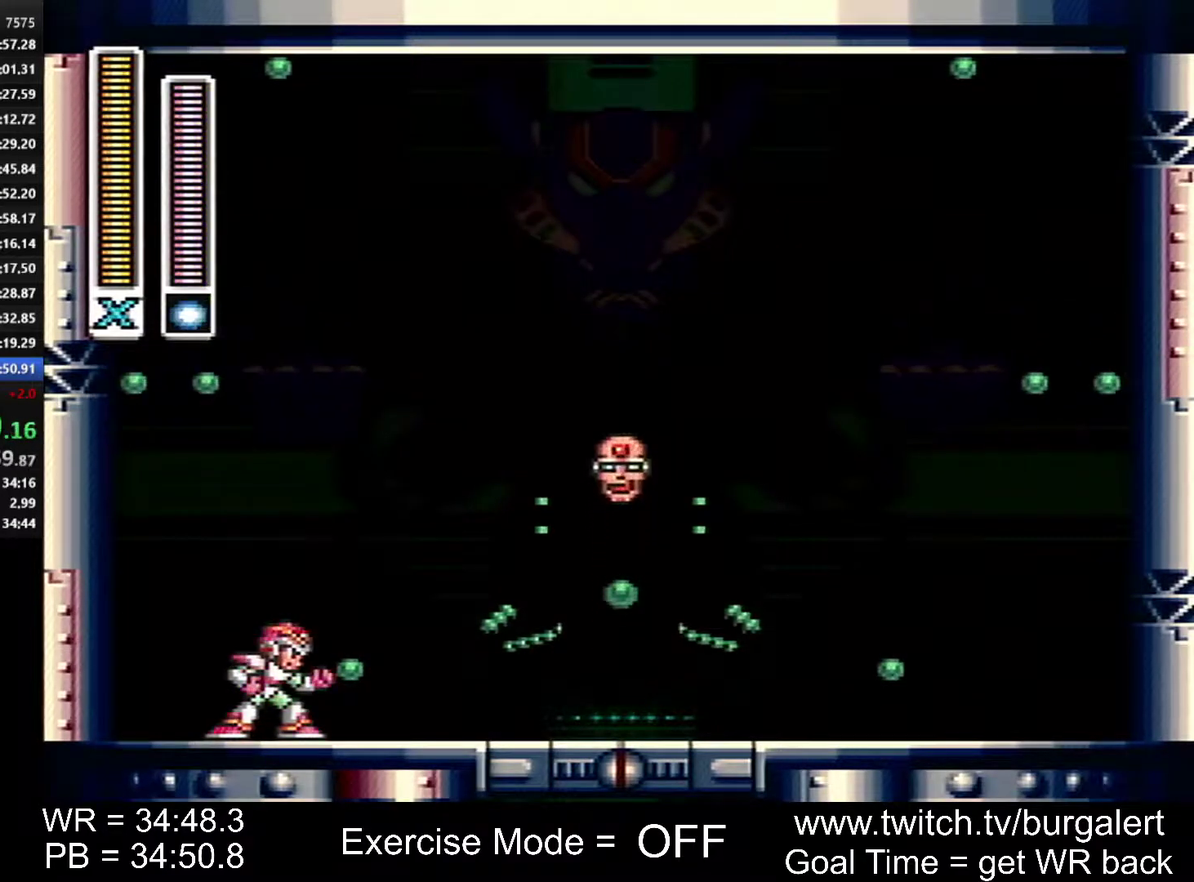
{"buttons": [], "events": [[17, "R1", "up"], [400, "R1", "down"], [483, "R1", "up"]]}
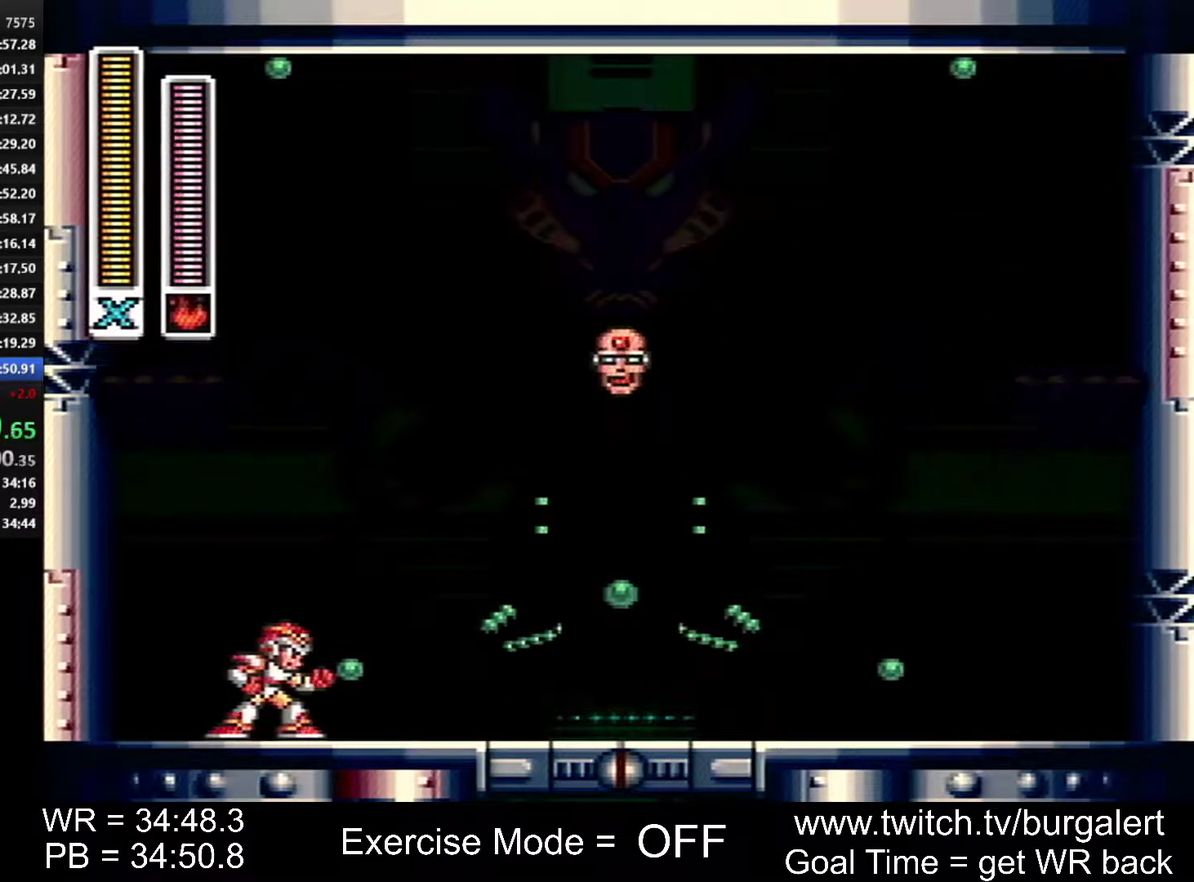
{"buttons": [], "events": [[400, "R1", "down"], [483, "R1", "up"]]}
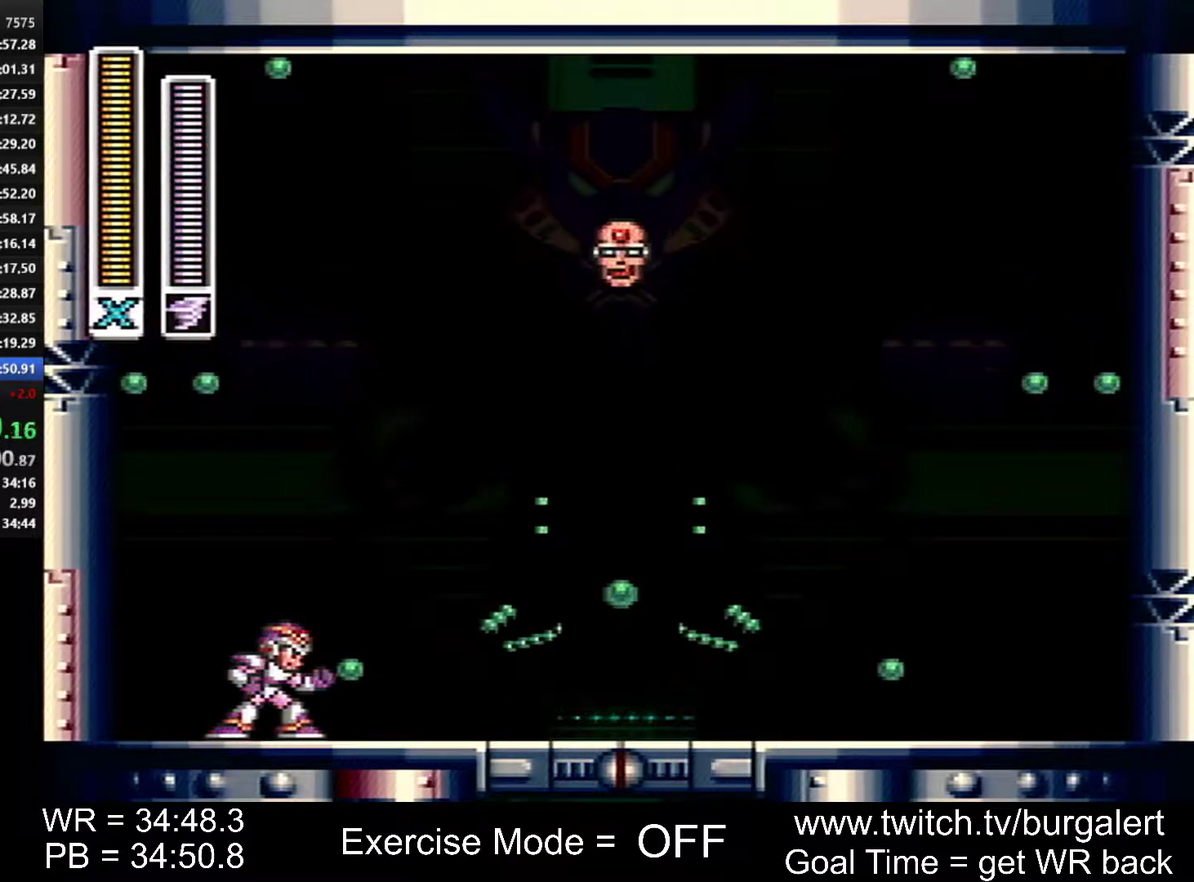
{"buttons": [], "events": [[367, "R1", "down"], [483, "R1", "up"]]}
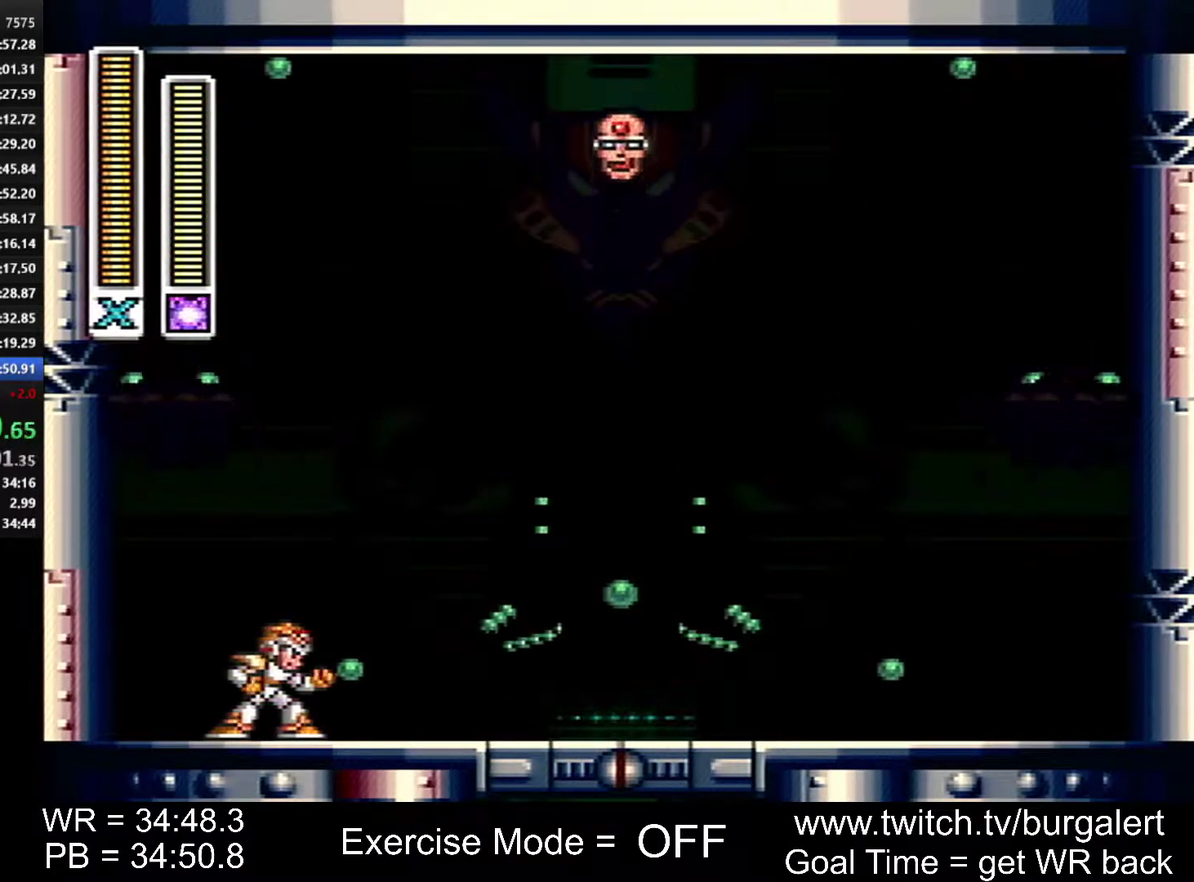
{"buttons": [], "events": [[400, "R1", "down"], [483, "R1", "up"]]}
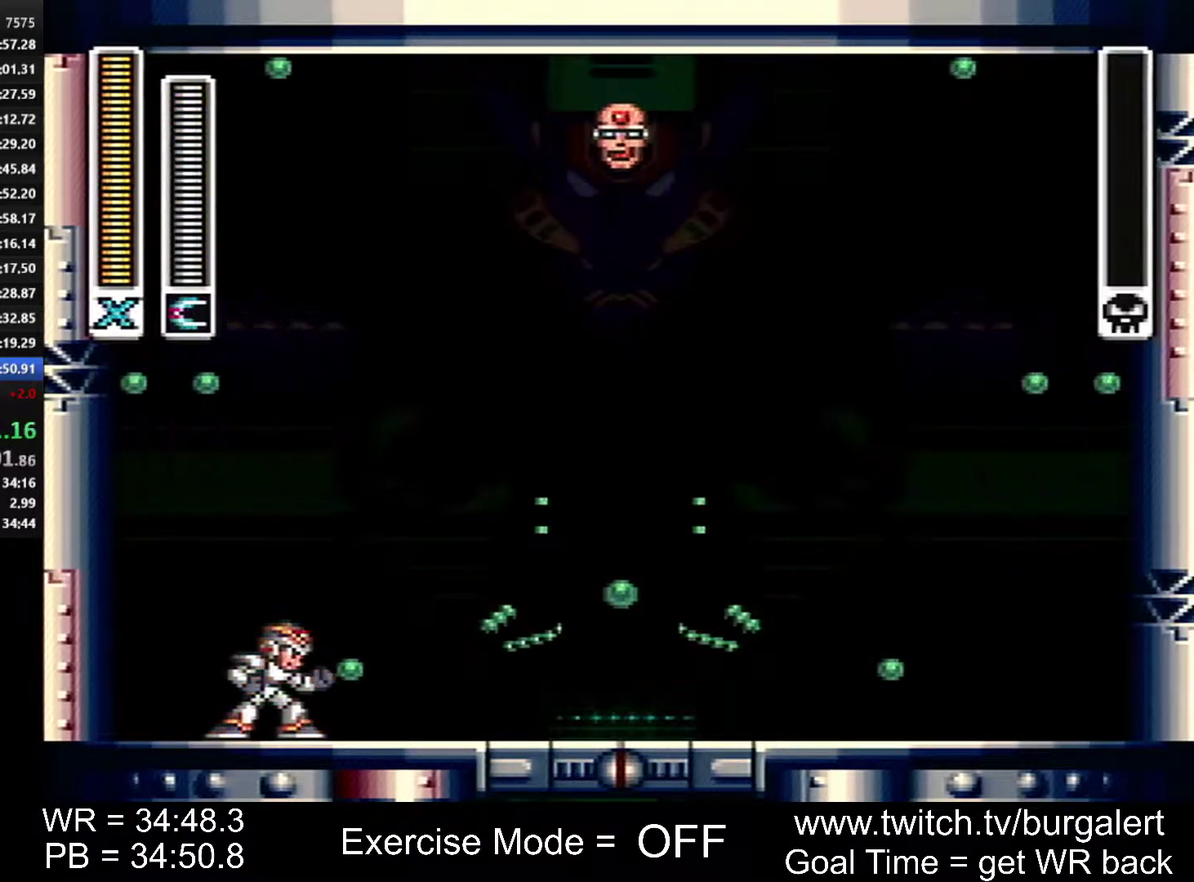
{"buttons": ["R1"], "events": [[400, "R1", "down"]]}
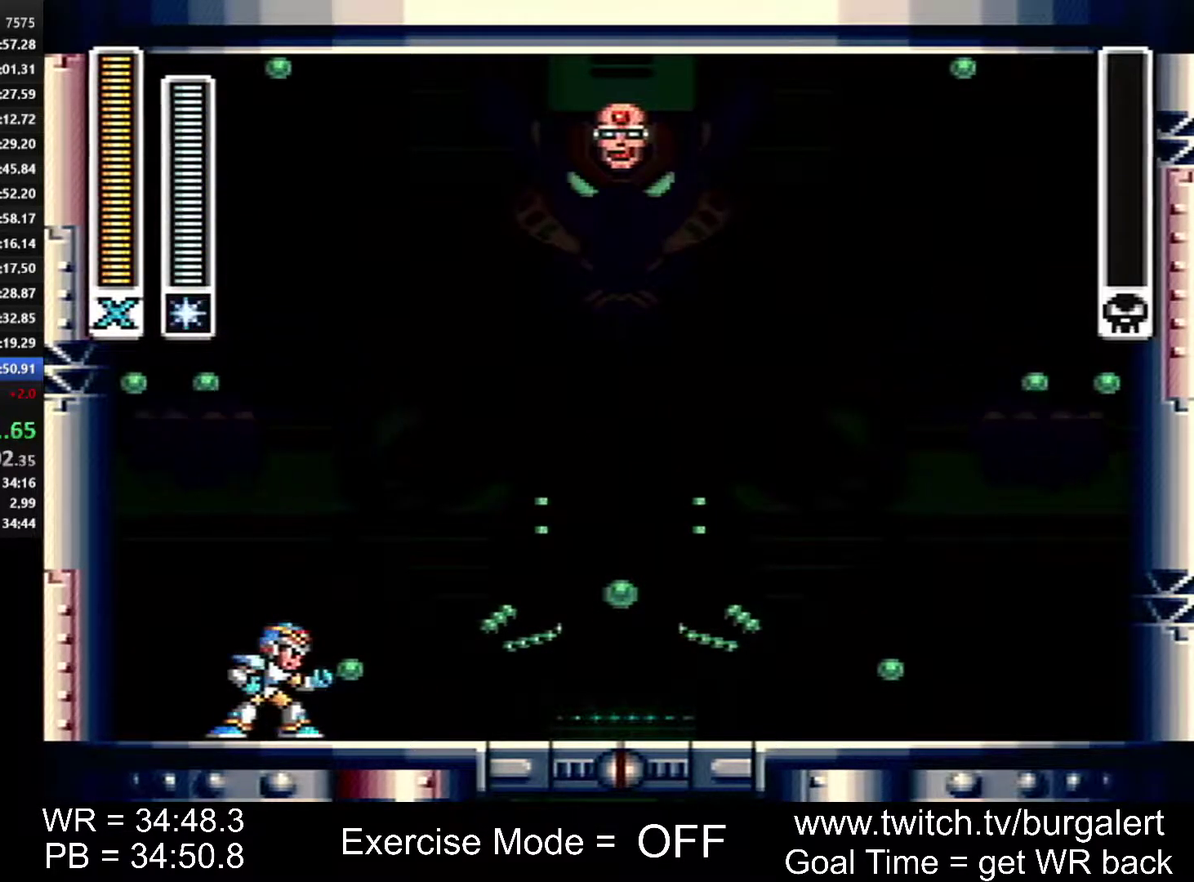
{"buttons": [], "events": [[17, "R1", "up"]]}
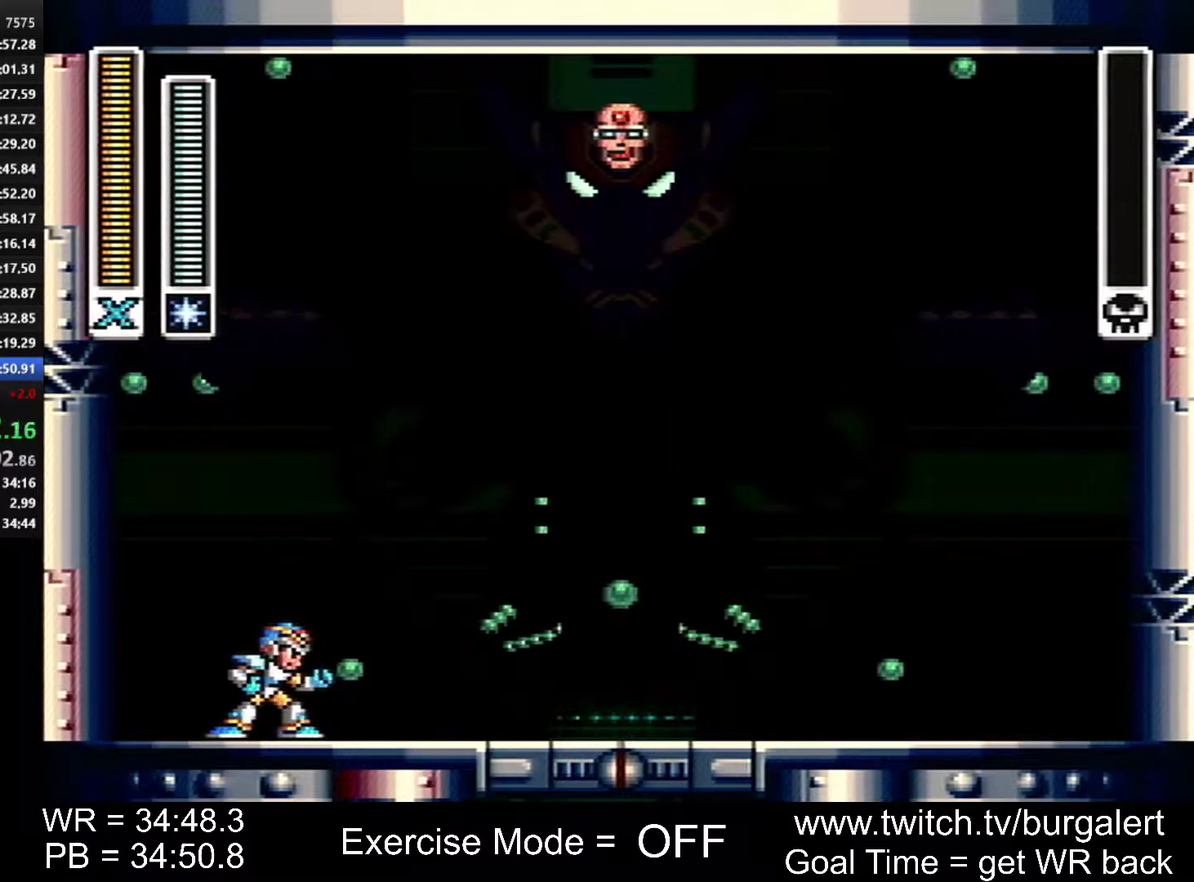
{"buttons": [], "events": [[50, "R1", "down"], [150, "R1", "up"]]}
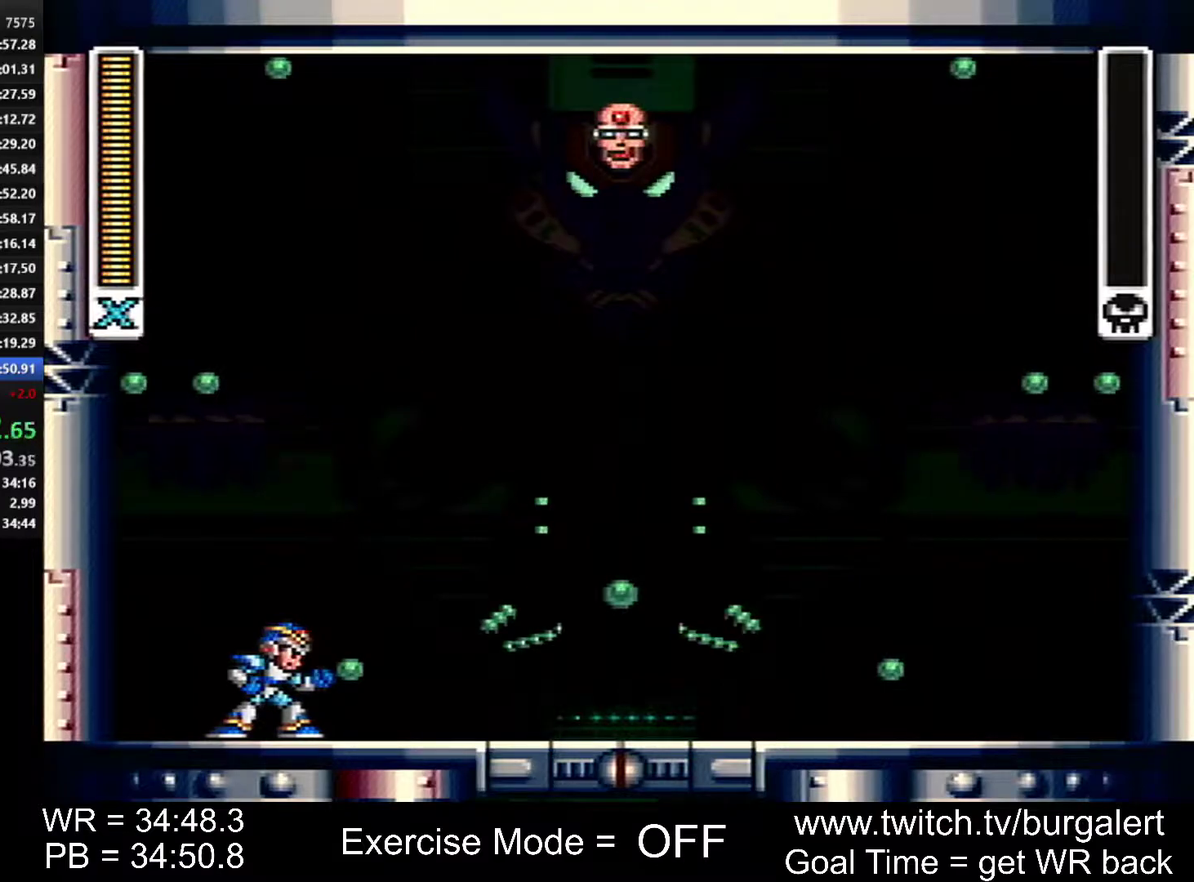
{"buttons": [], "events": [[300, "R1", "down"], [400, "R1", "up"]]}
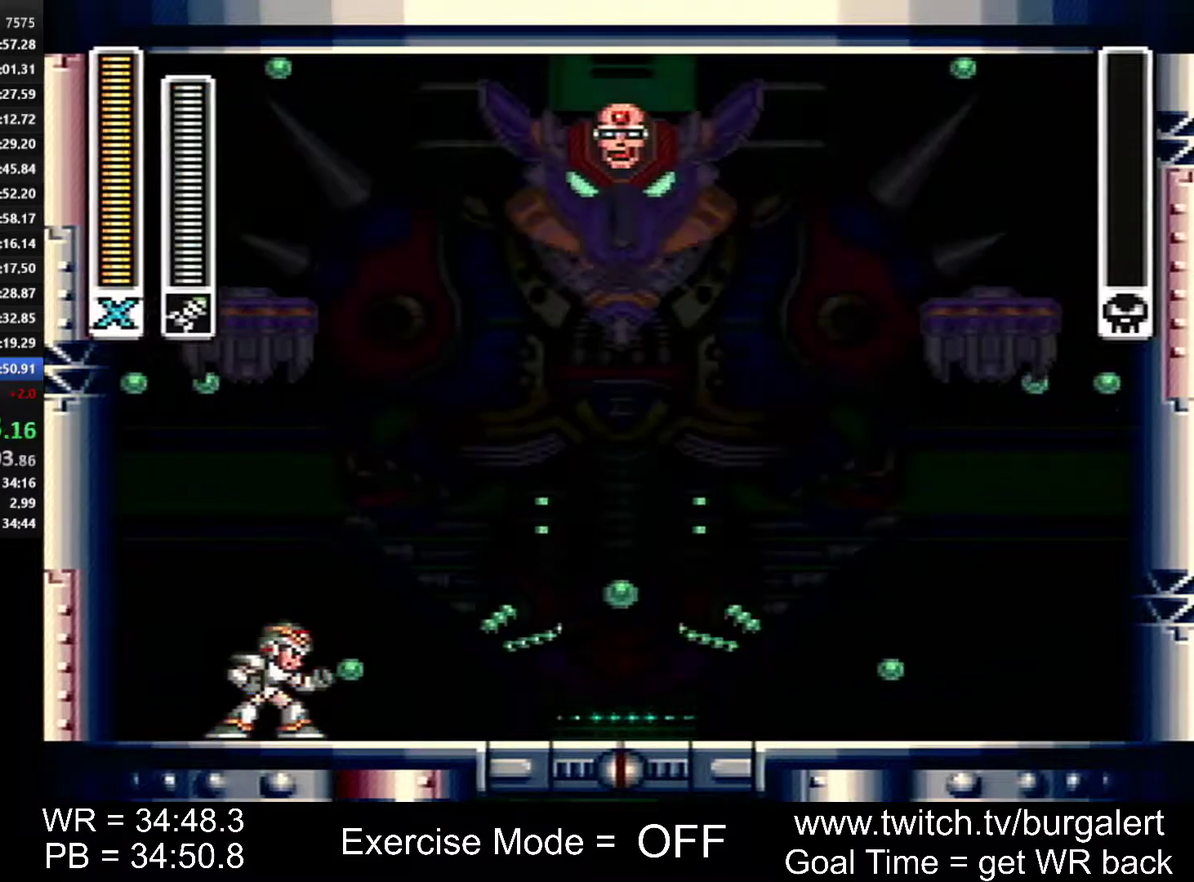
{"buttons": ["R1"], "events": [[433, "R1", "down"]]}
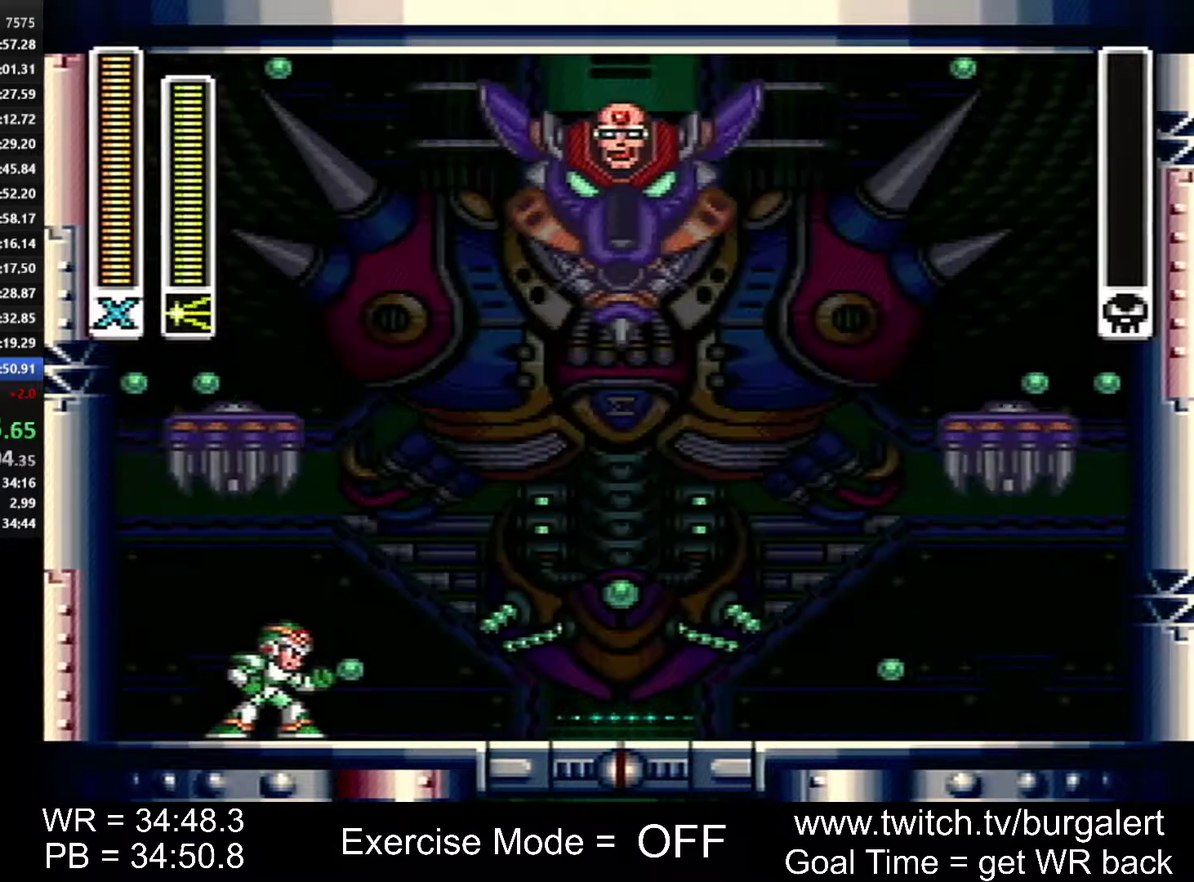
{"buttons": [], "events": [[50, "R1", "up"]]}
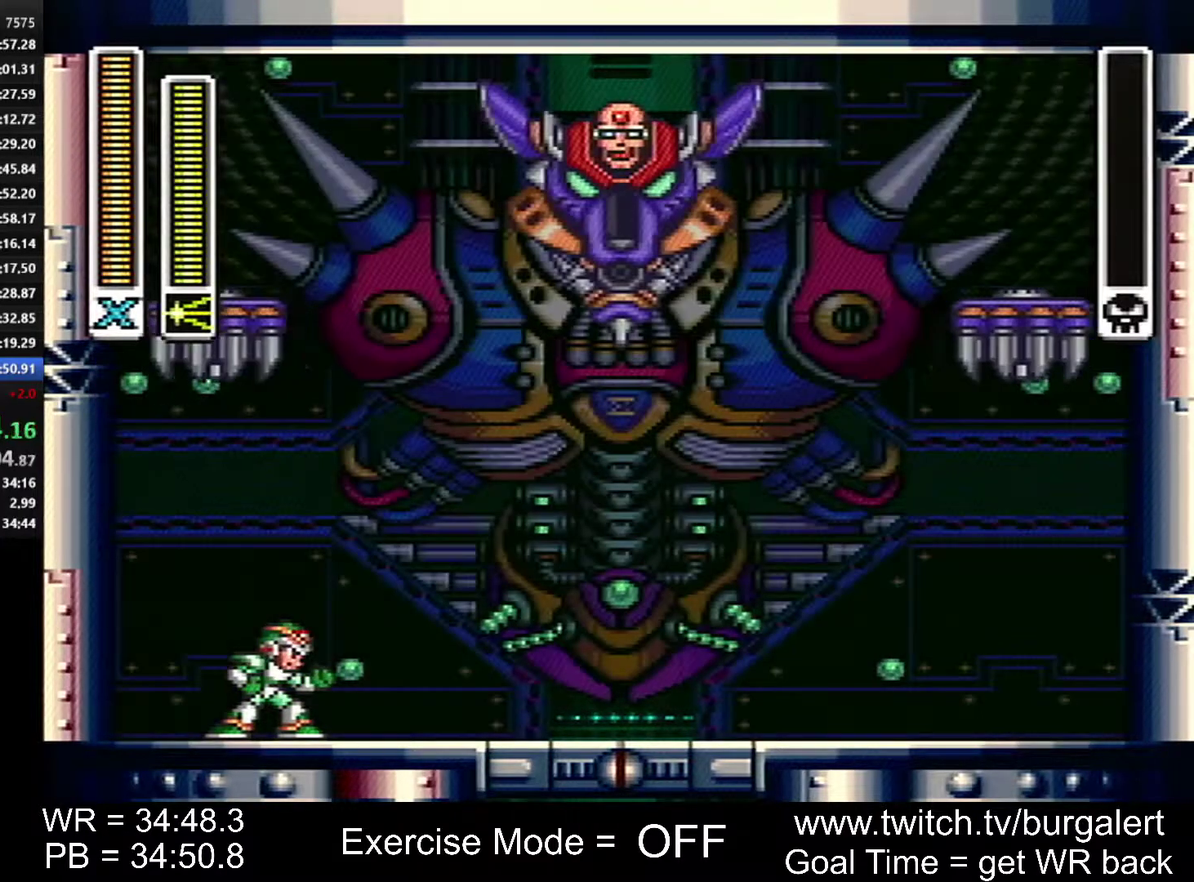
{"buttons": [], "events": [[267, "R1", "down"], [400, "R1", "up"]]}
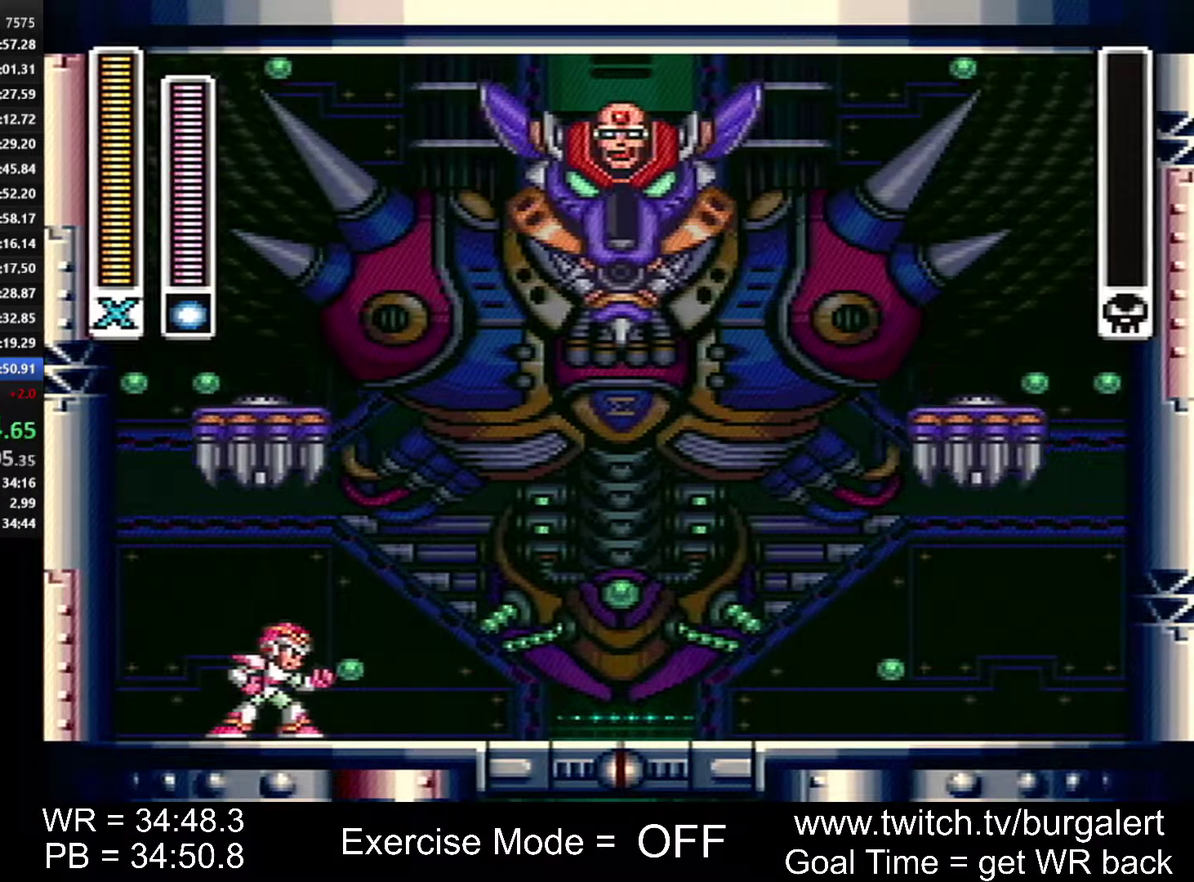
{"buttons": [], "events": []}
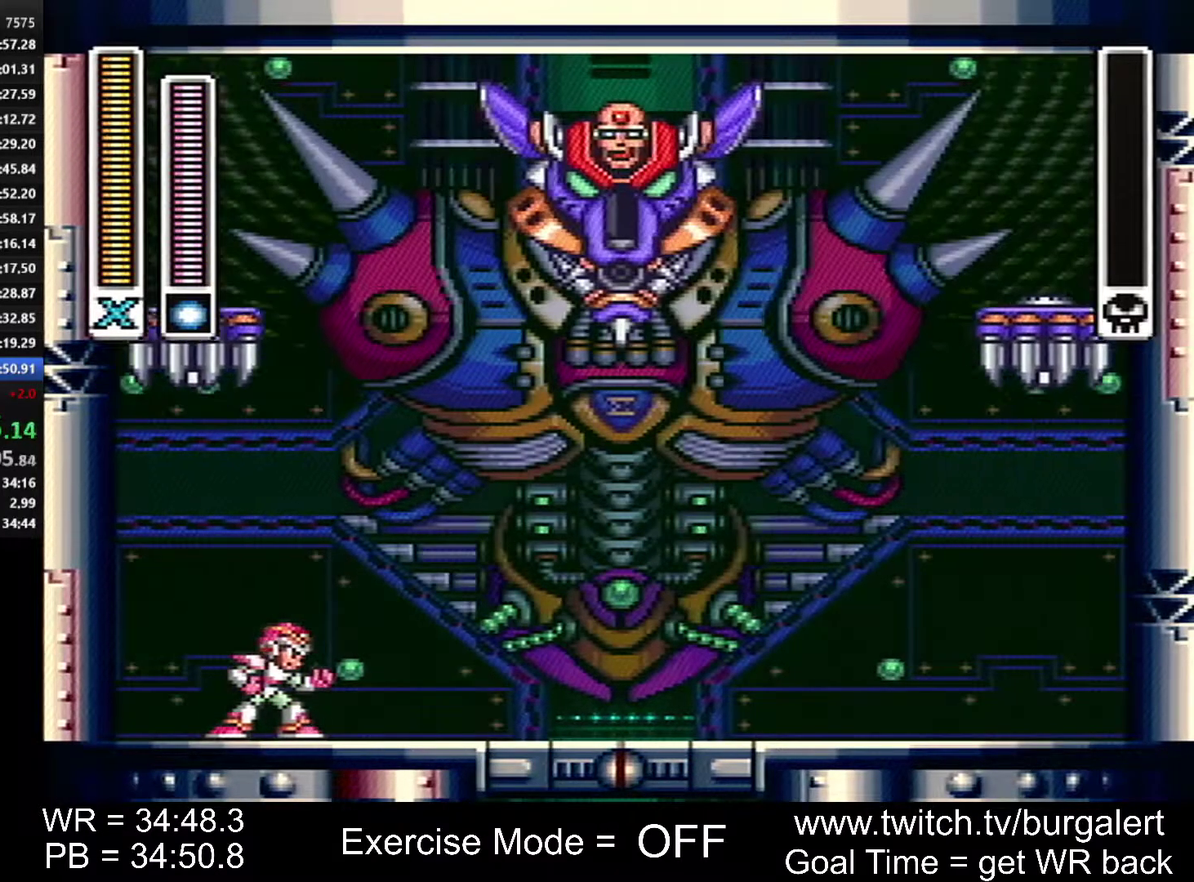
{"buttons": [], "events": []}
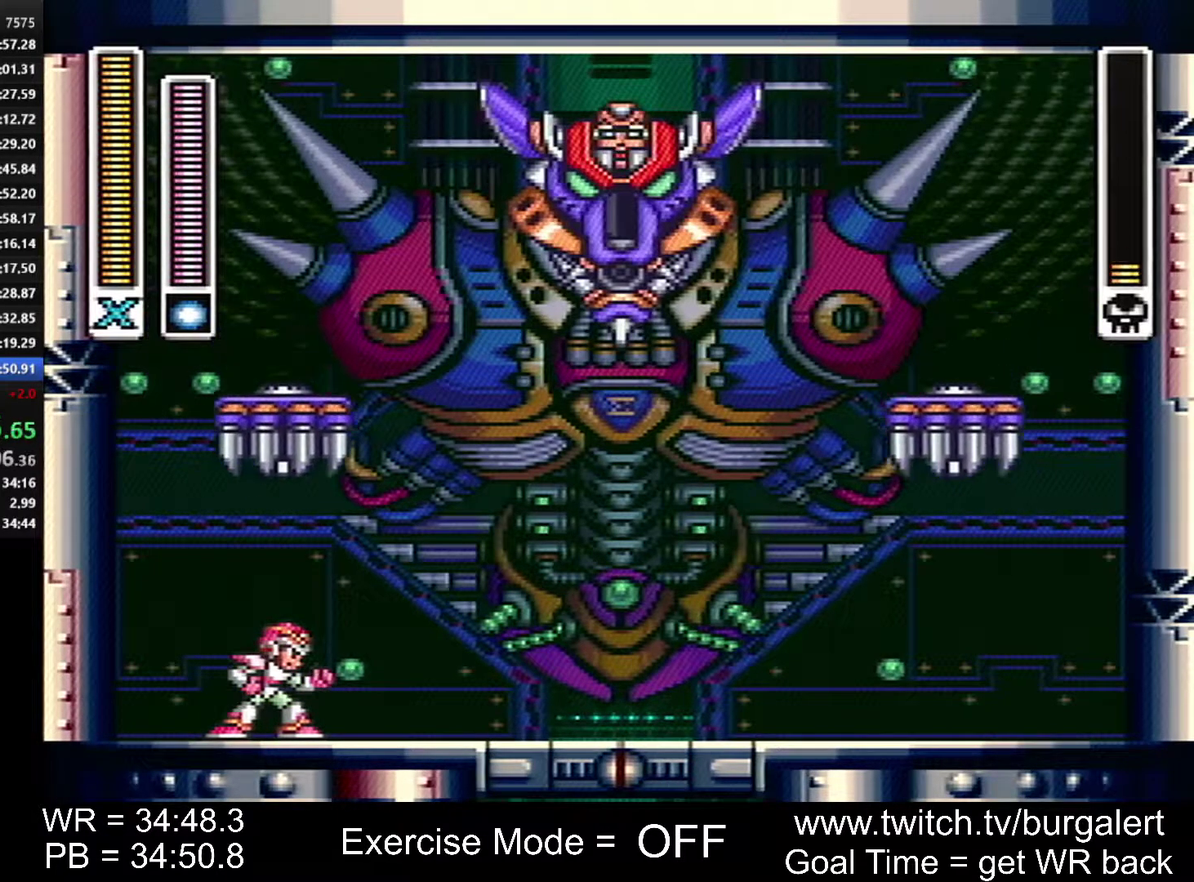
{"buttons": [], "events": []}
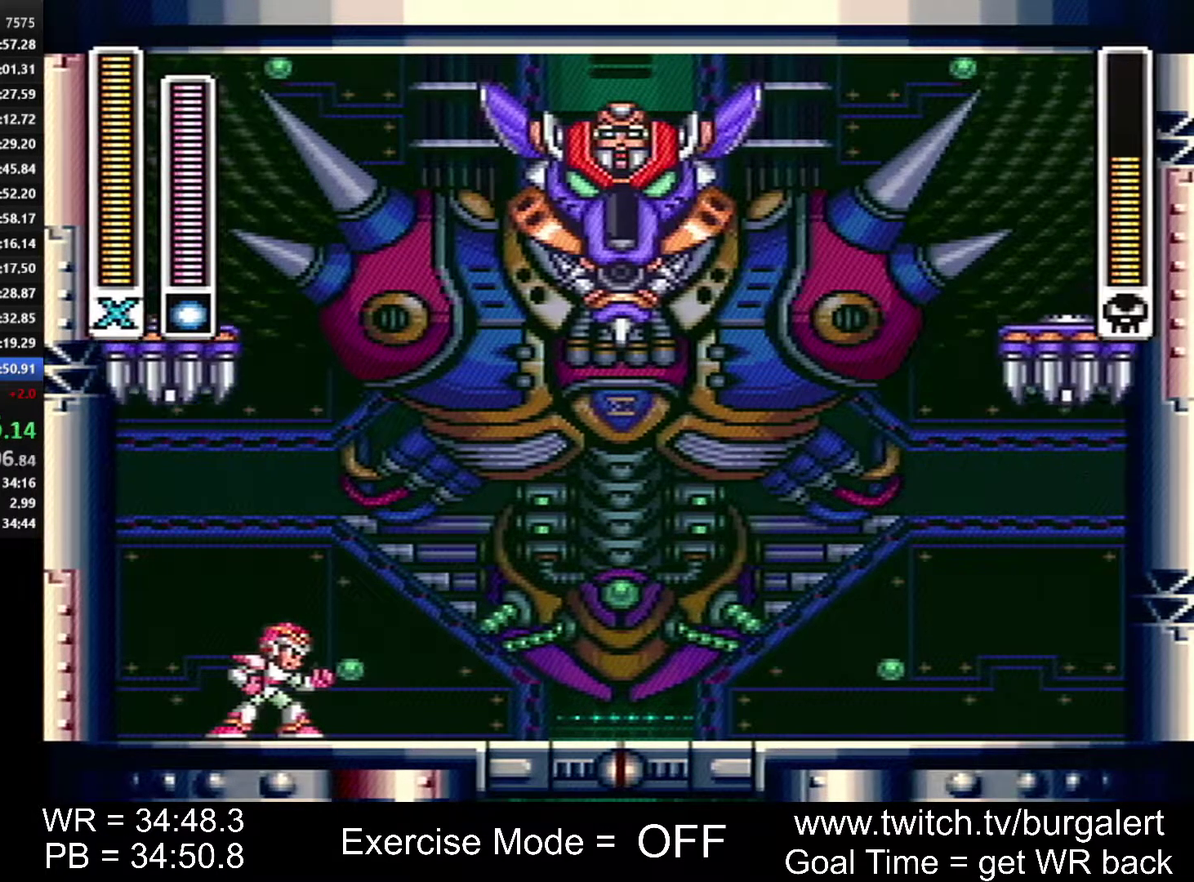
{"buttons": [], "events": []}
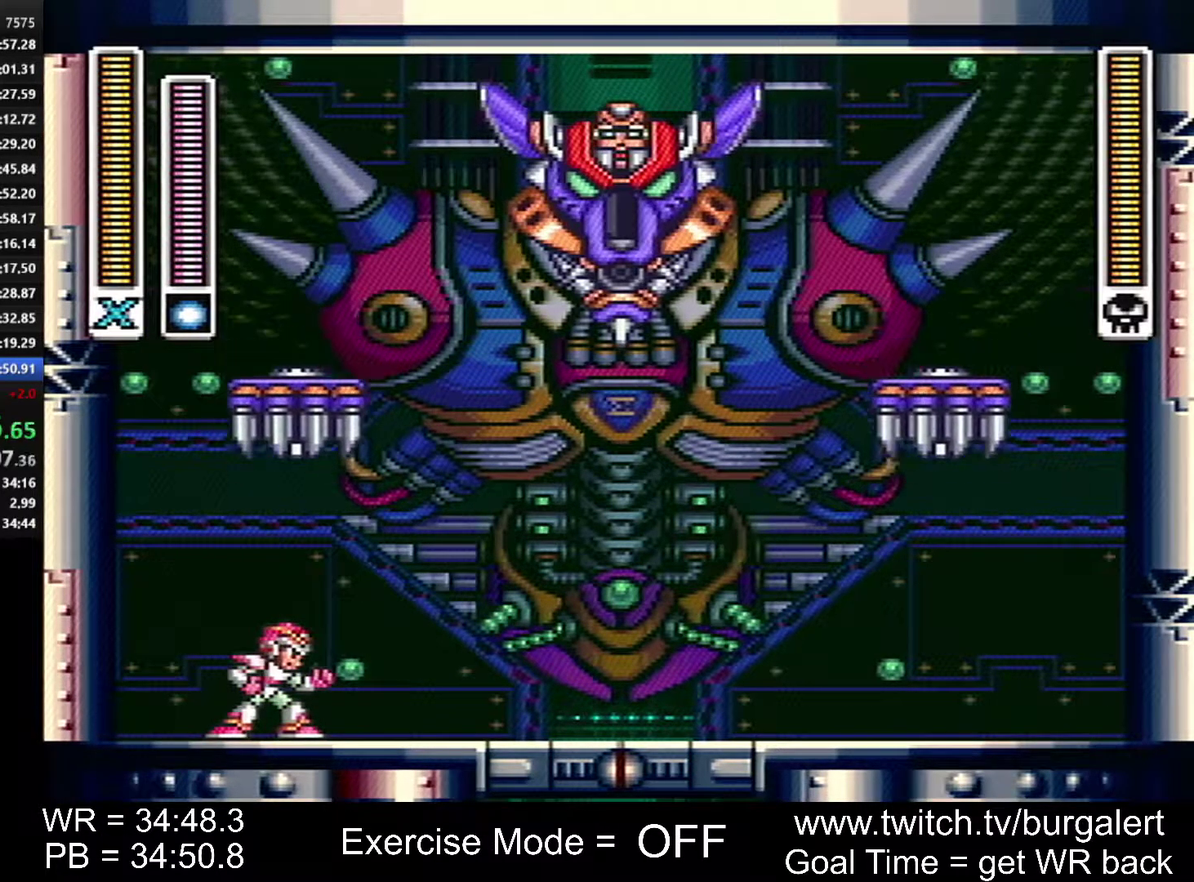
{"buttons": [], "events": []}
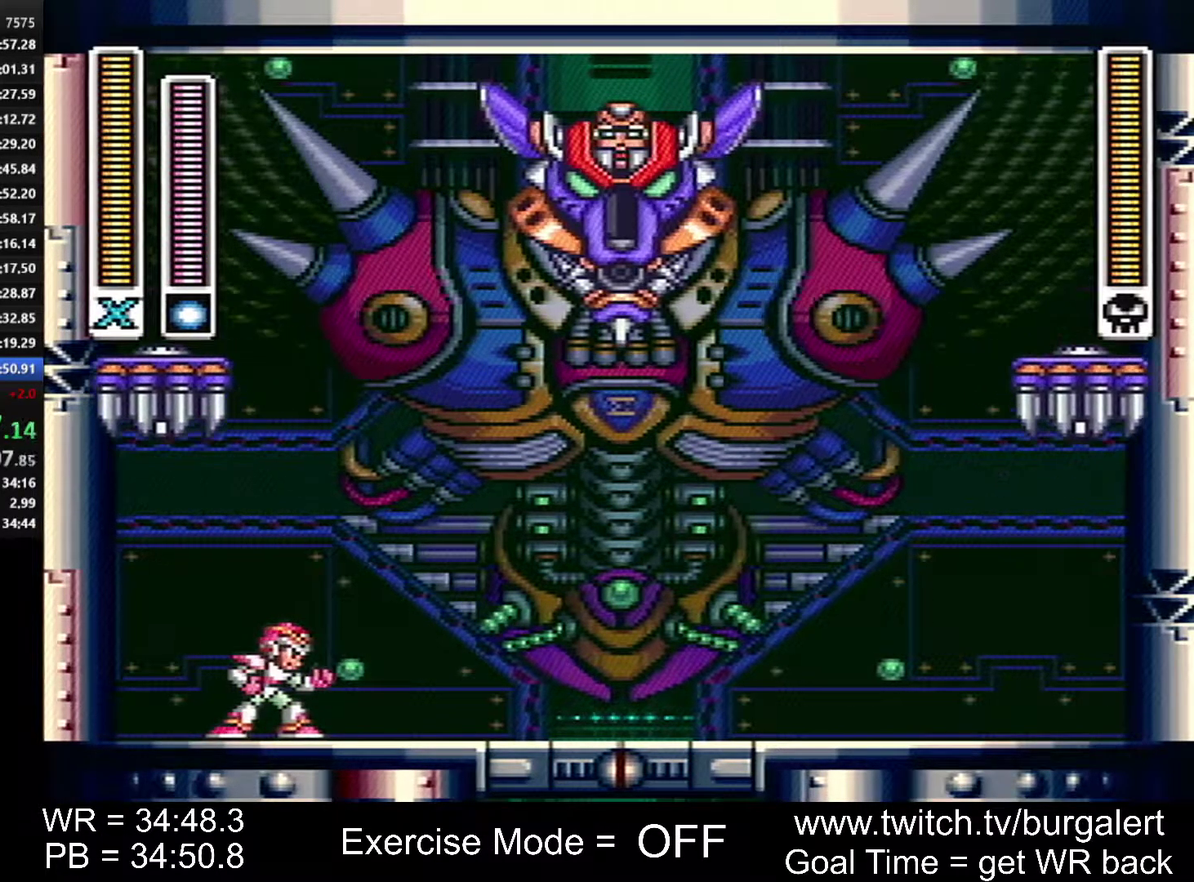
{"buttons": ["B", "DPAD_LEFT"], "events": [[50, "A", "down"], [50, "B", "down"], [150, "DPAD_LEFT", "down"], [333, "A", "up"], [367, "B", "up"], [433, "B", "down"]]}
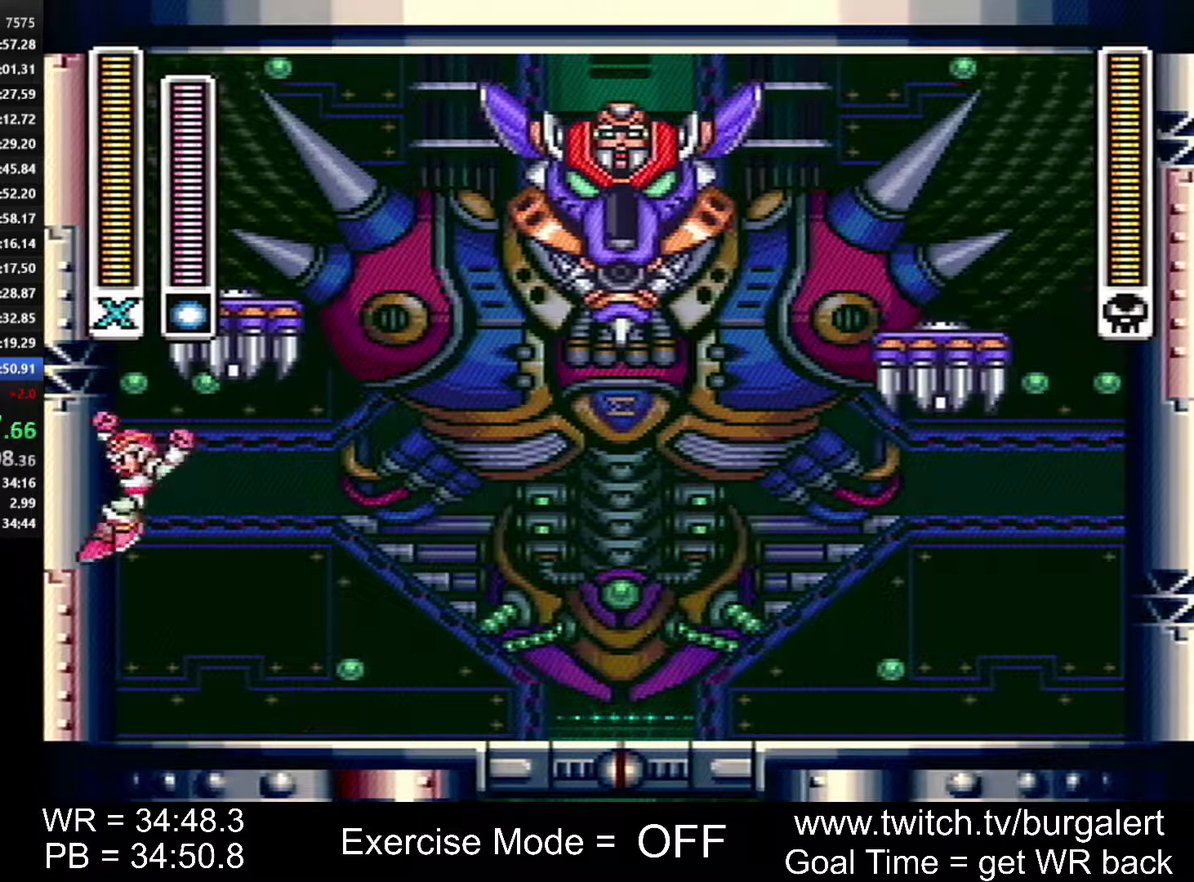
{"buttons": ["DPAD_RIGHT"], "events": [[17, "B", "up"], [183, "DPAD_LEFT", "up"], [433, "DPAD_RIGHT", "down"]]}
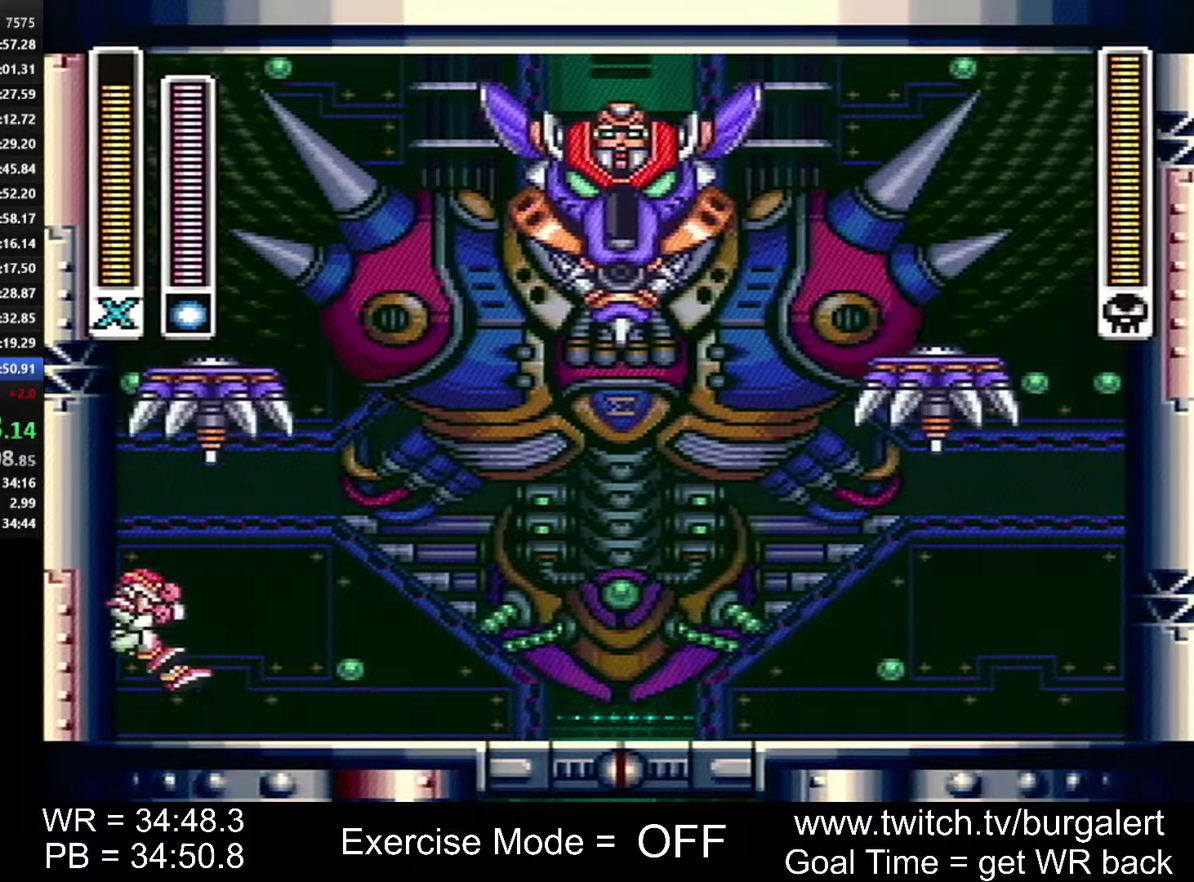
{"buttons": ["A", "B", "DPAD_LEFT"], "events": [[200, "A", "down"], [267, "B", "down"], [433, "DPAD_RIGHT", "up"], [483, "DPAD_LEFT", "down"]]}
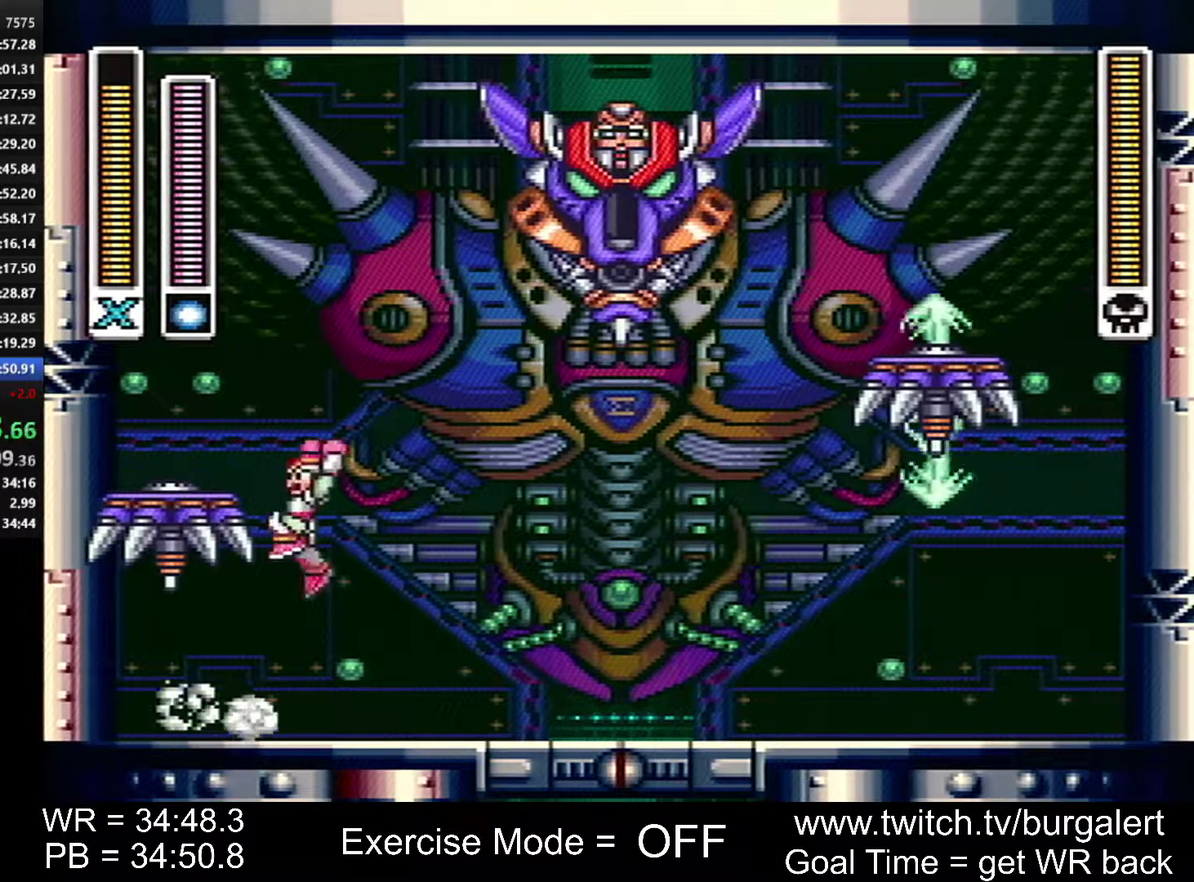
{"buttons": ["A", "B", "DPAD_LEFT"], "events": [[50, "A", "up"], [83, "B", "up"], [150, "A", "down"], [150, "B", "down"], [150, "DPAD_LEFT", "up"], [200, "DPAD_LEFT", "down"]]}
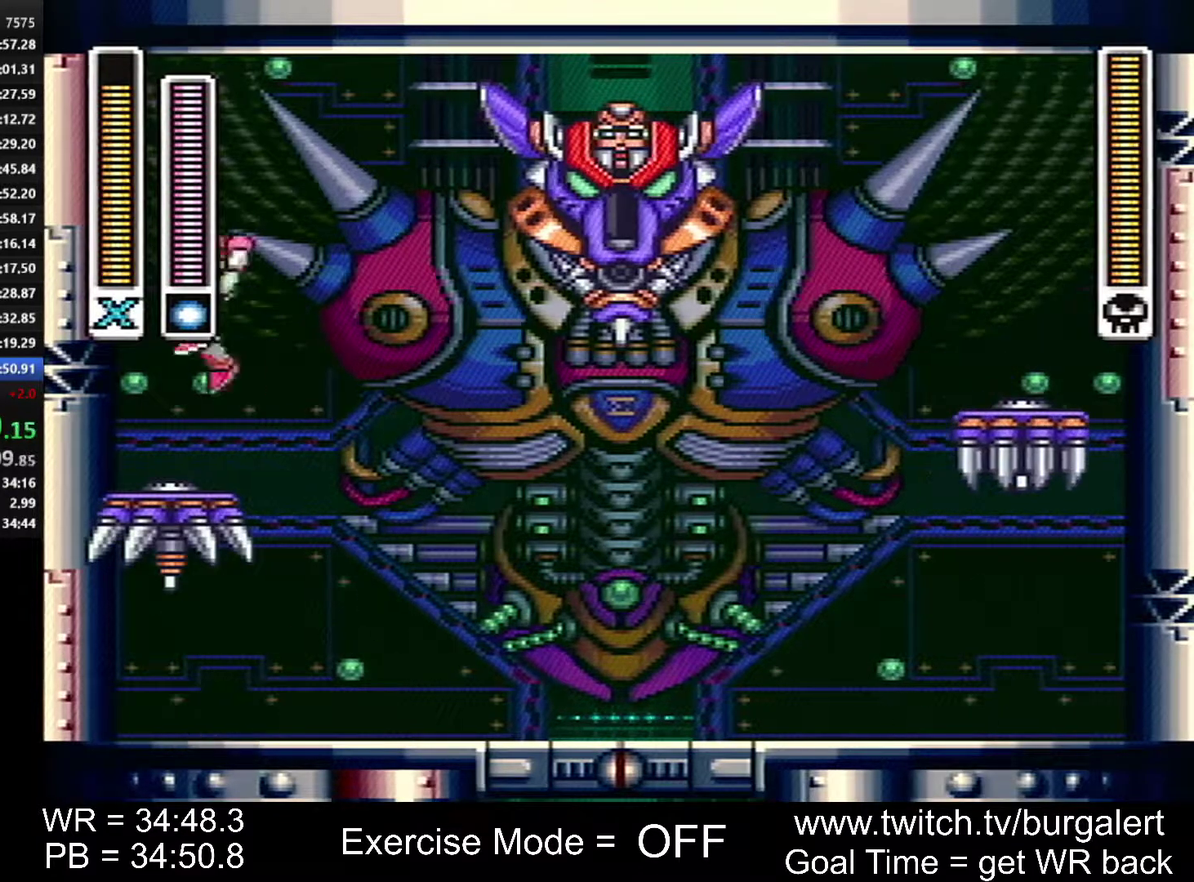
{"buttons": ["A", "B", "Y", "DPAD_LEFT"], "events": [[17, "A", "up"], [17, "B", "up"], [117, "A", "down"], [117, "B", "down"], [233, "DPAD_LEFT", "up"], [300, "DPAD_RIGHT", "down"], [433, "DPAD_RIGHT", "up"], [433, "Y", "down"], [450, "DPAD_LEFT", "down"]]}
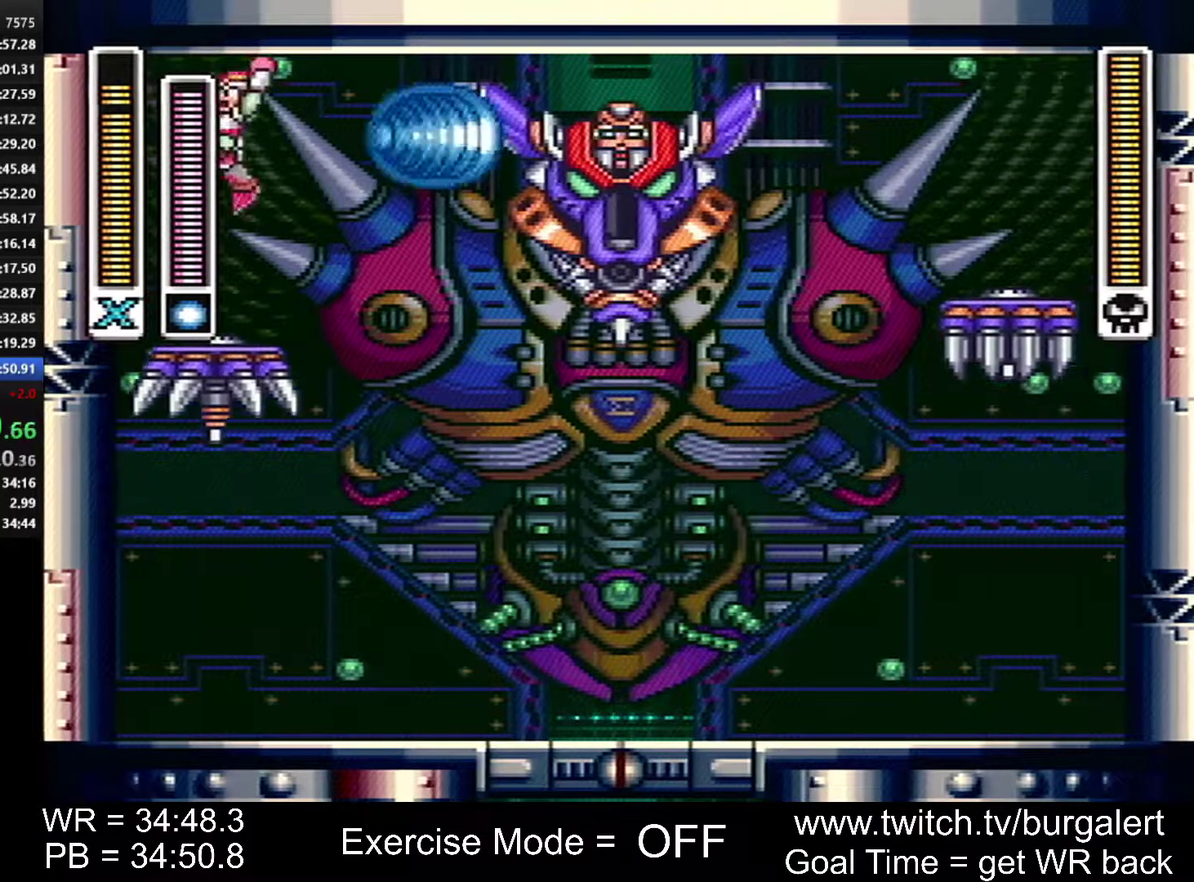
{"buttons": ["DPAD_LEFT"], "events": [[83, "A", "up"], [117, "Y", "up"], [150, "B", "up"], [233, "DPAD_LEFT", "up"], [300, "DPAD_LEFT", "down"]]}
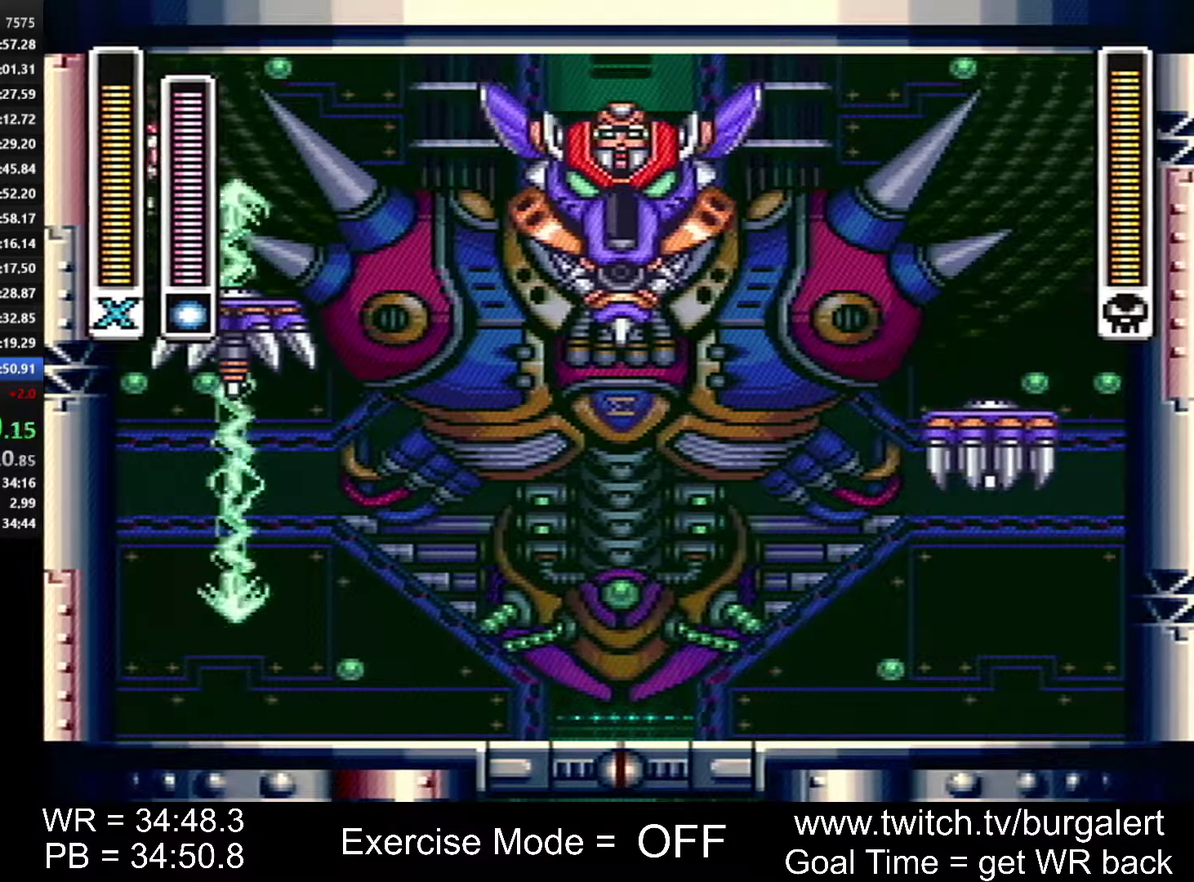
{"buttons": ["Y"], "events": [[183, "B", "down"], [333, "DPAD_LEFT", "up"], [367, "DPAD_RIGHT", "down"], [417, "Y", "down"], [450, "B", "up"], [483, "DPAD_RIGHT", "up"]]}
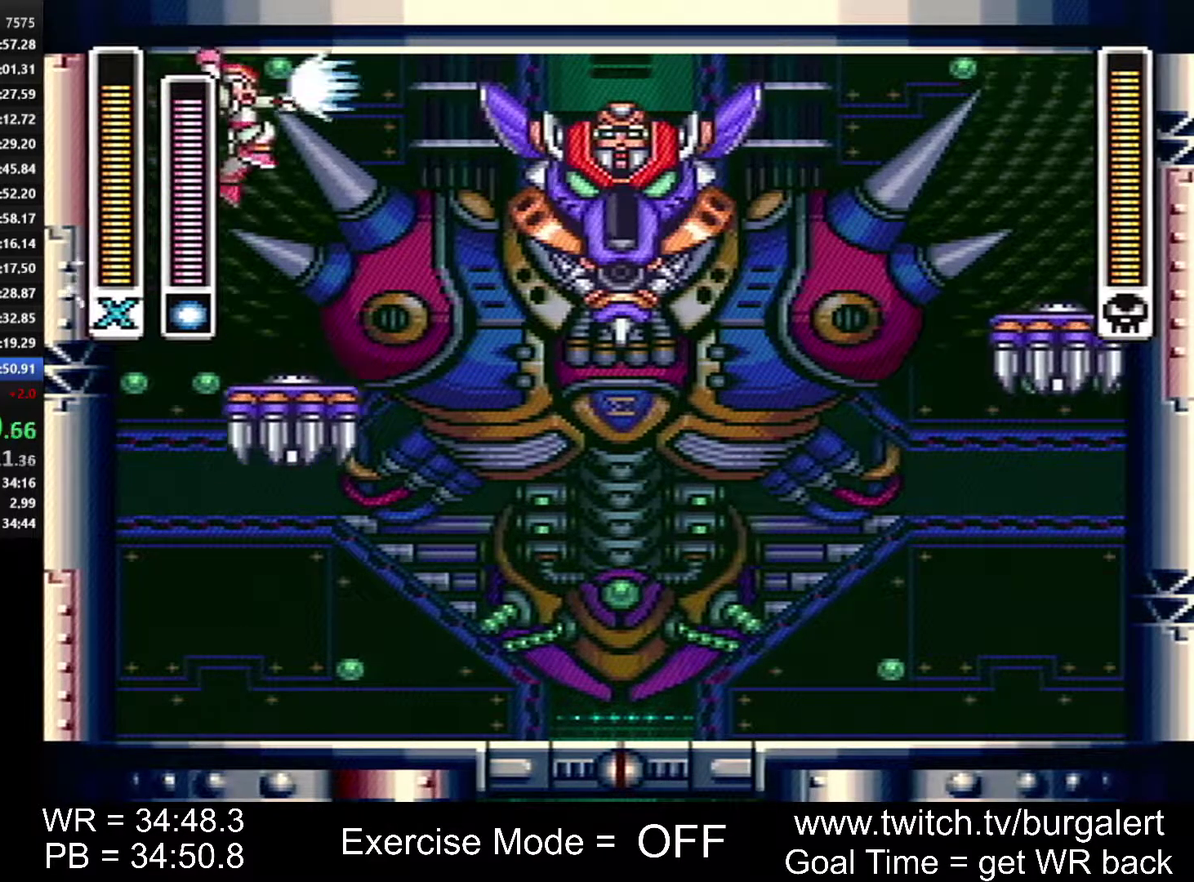
{"buttons": [], "events": [[17, "Y", "up"], [367, "DPAD_RIGHT", "down"], [483, "DPAD_RIGHT", "up"]]}
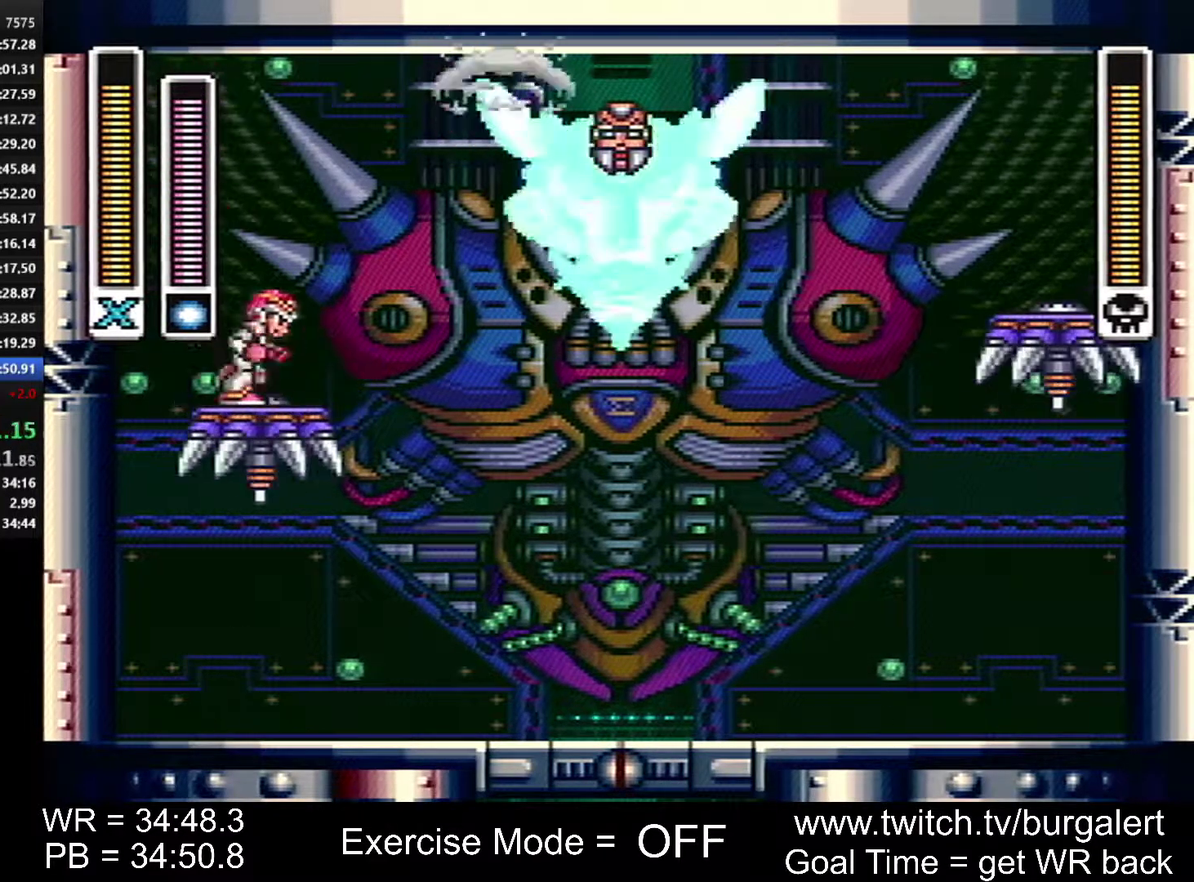
{"buttons": ["B", "Y"], "events": [[117, "DPAD_LEFT", "down"], [200, "B", "down"], [333, "DPAD_LEFT", "up"], [367, "DPAD_RIGHT", "down"], [433, "DPAD_RIGHT", "up"], [483, "Y", "down"]]}
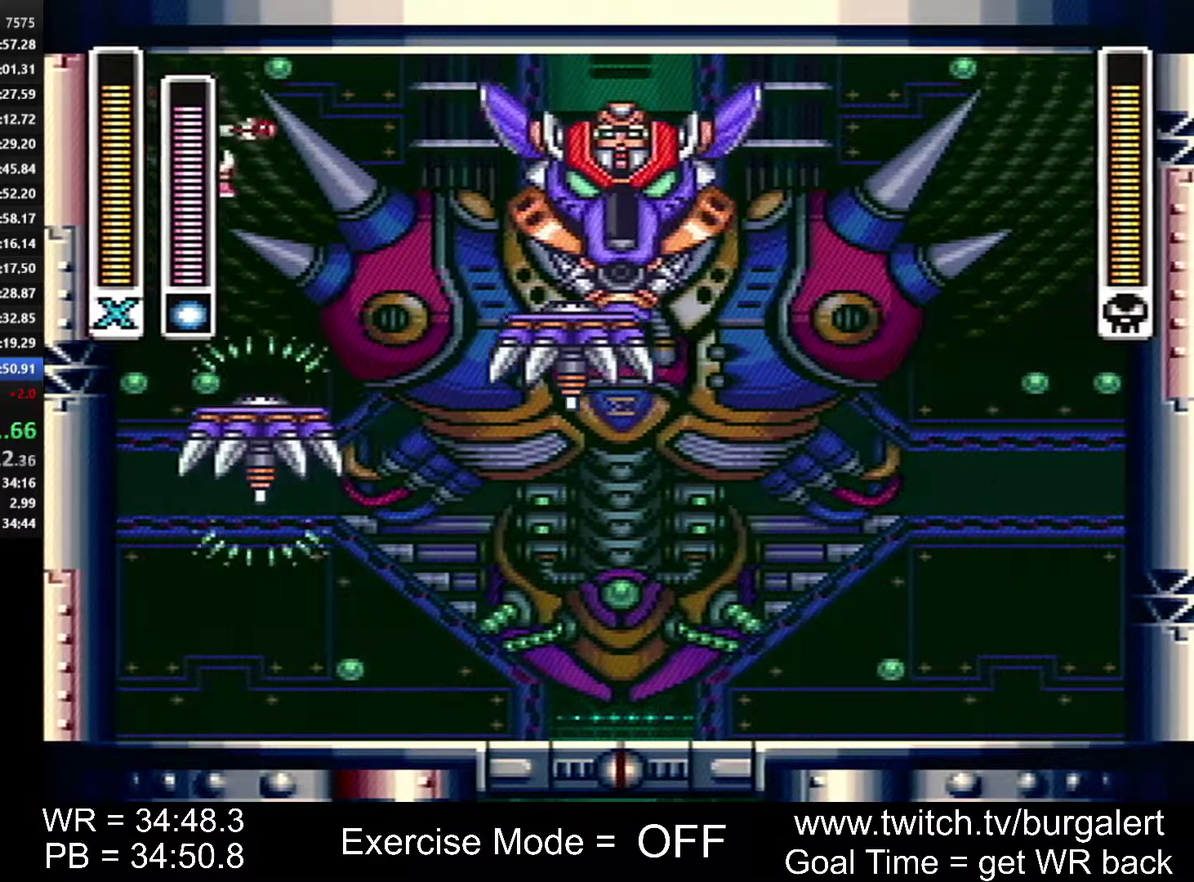
{"buttons": [], "events": [[50, "DPAD_LEFT", "down"], [150, "B", "up"], [150, "Y", "up"], [367, "DPAD_LEFT", "up"], [400, "DPAD_RIGHT", "down"], [483, "DPAD_RIGHT", "up"]]}
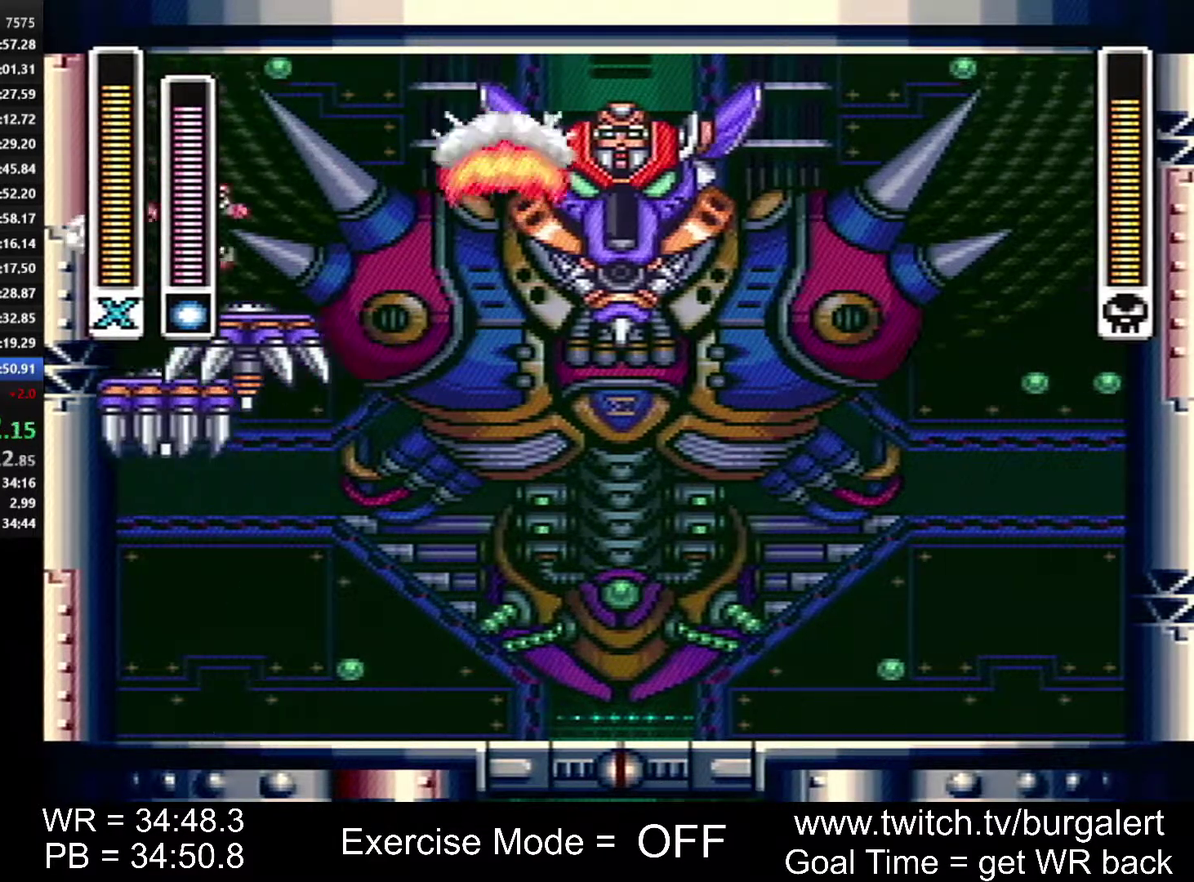
{"buttons": ["B"], "events": [[50, "DPAD_RIGHT", "down"], [117, "DPAD_RIGHT", "up"], [300, "B", "down"]]}